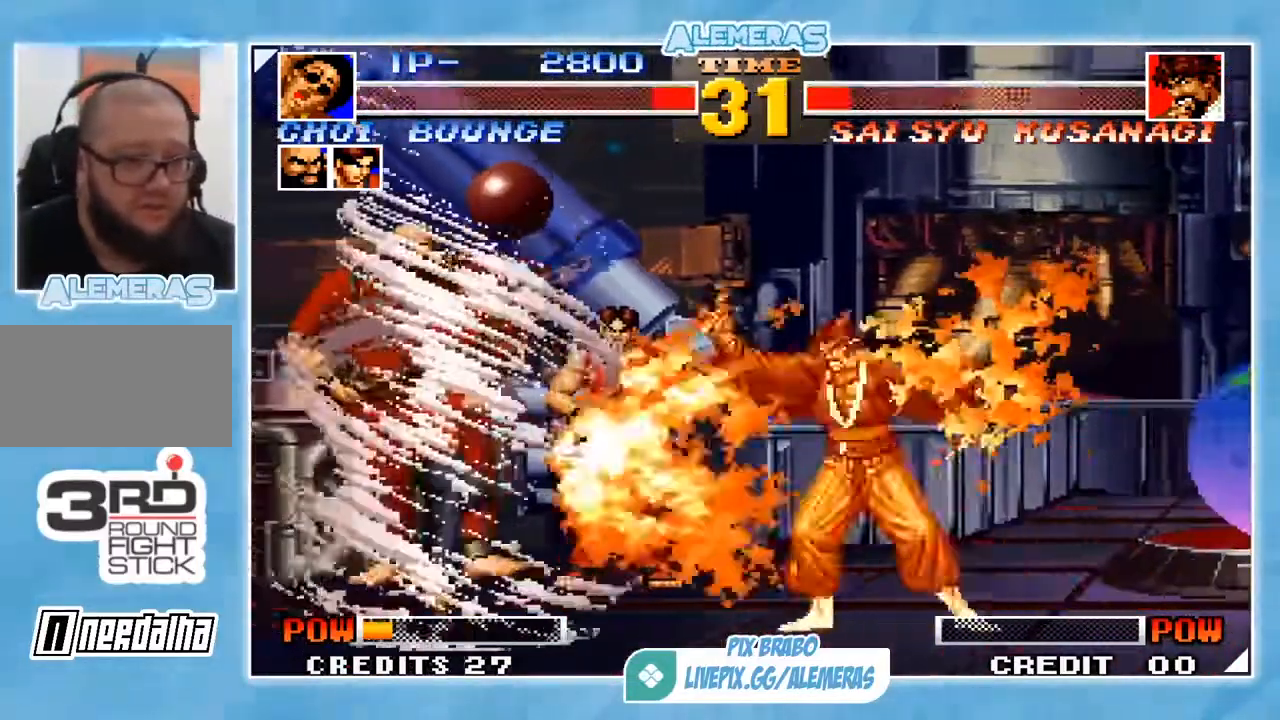
Gameplay with a controller (arcade stick); each line is a JSON object with the inputs held at the frame after it. "events" lists button and stick changes between this image and that frame as [ms after this image, input, new state], when the widget could be followed in between. Not read: L3 R3.
{"buttons": [], "left_stick": "right", "events": []}
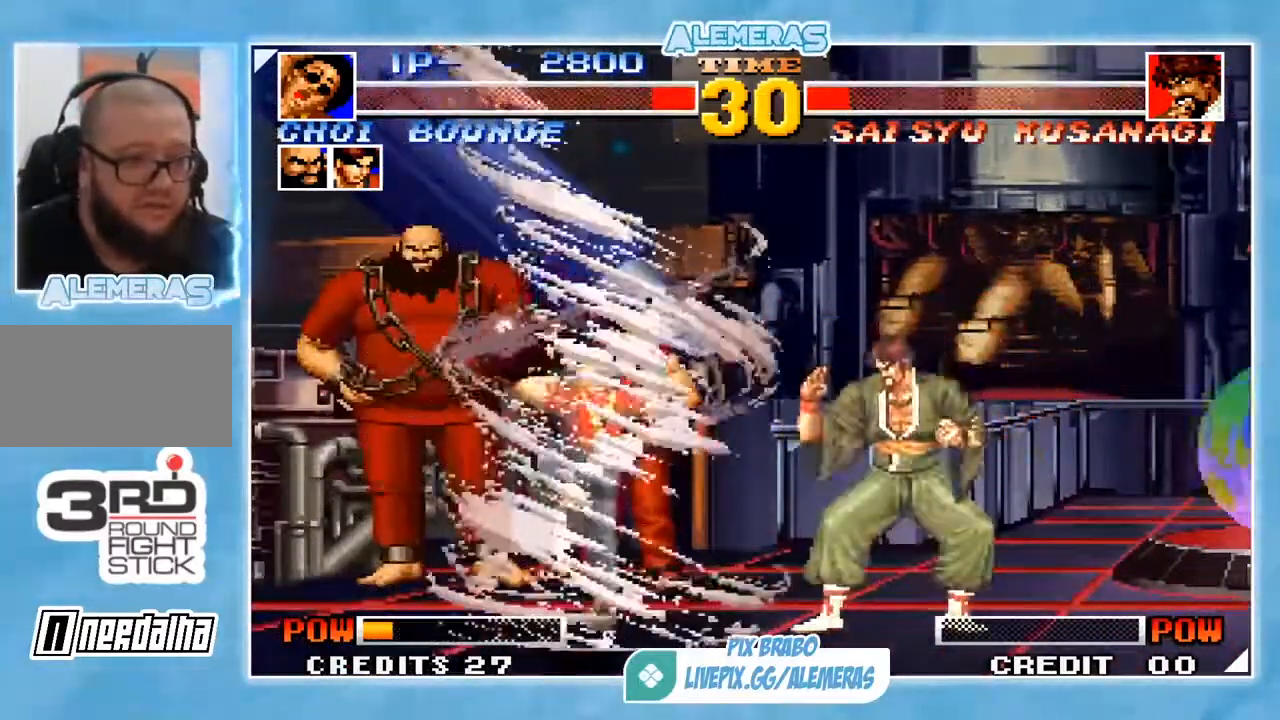
{"buttons": [], "left_stick": "right", "events": []}
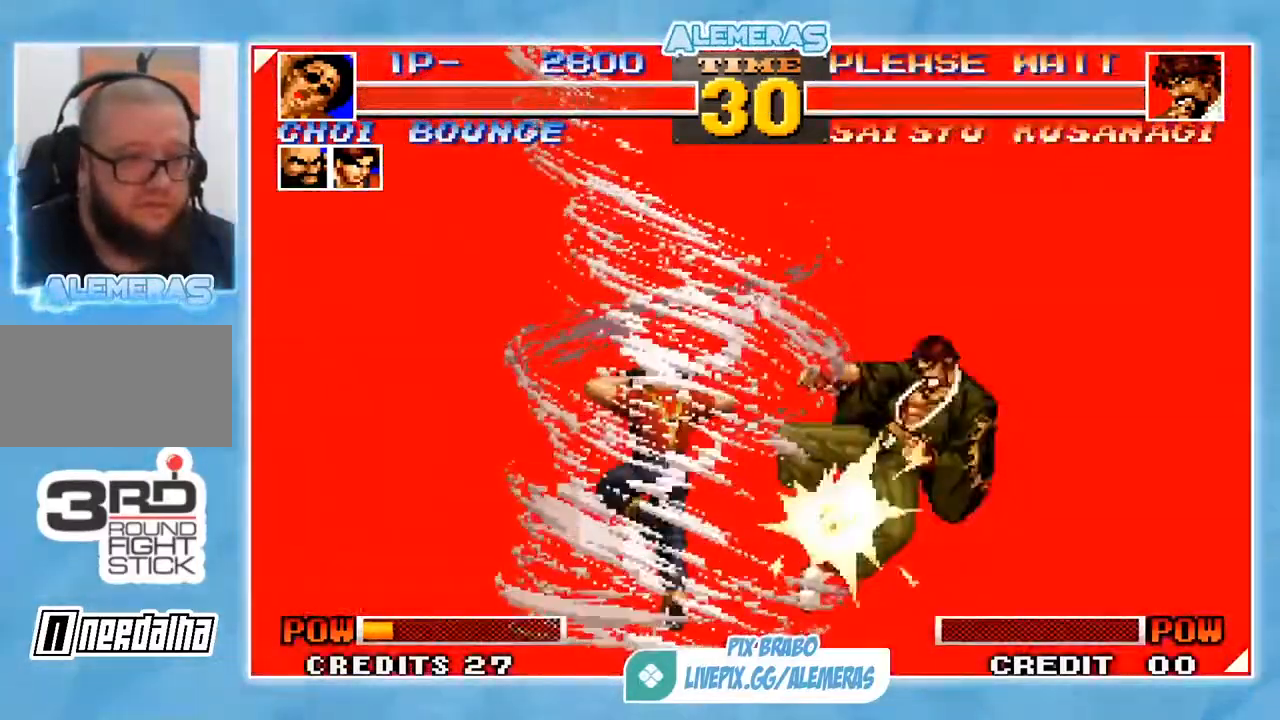
{"buttons": [], "left_stick": "center", "events": [[201, "left_stick", "center"]]}
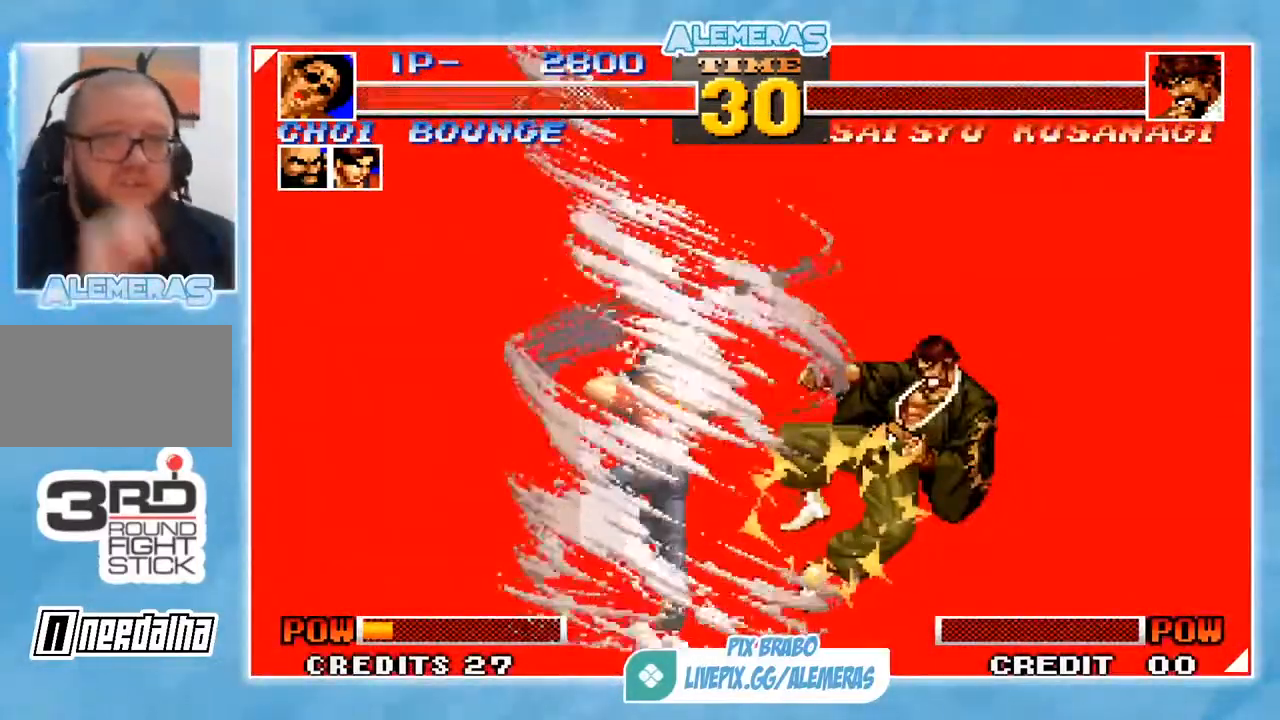
{"buttons": [], "left_stick": "center", "events": []}
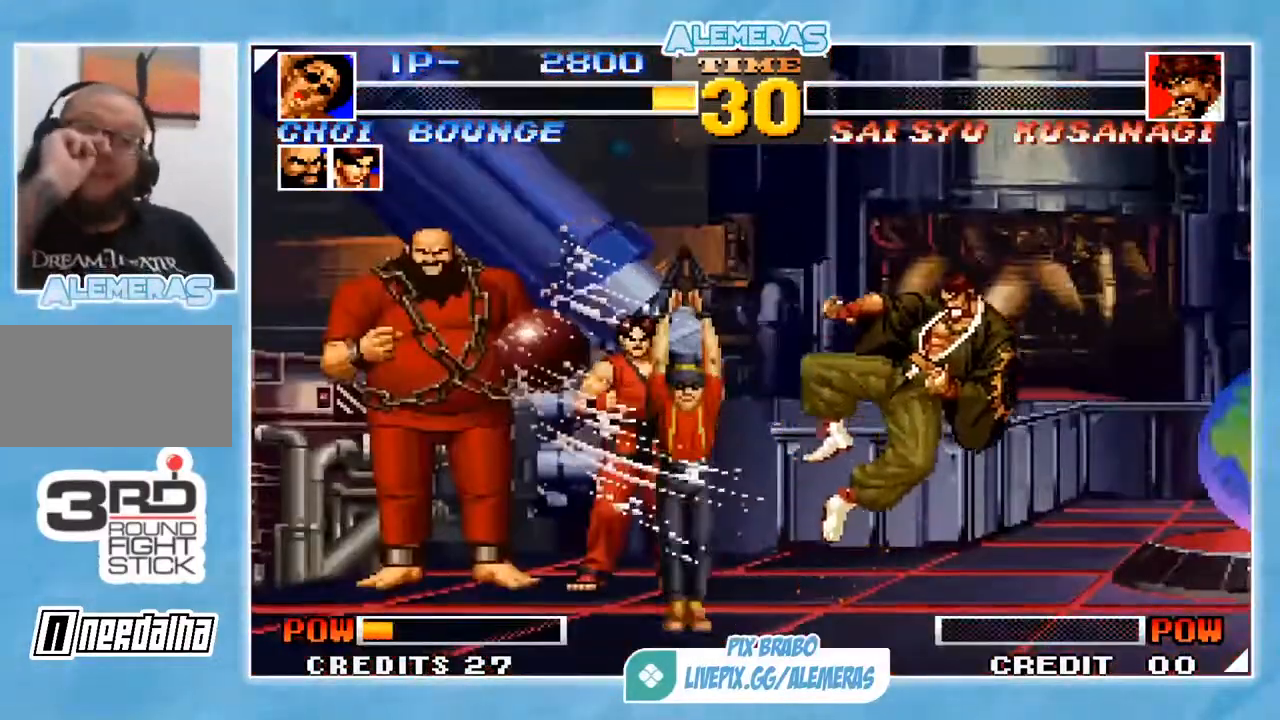
{"buttons": [], "left_stick": "center", "events": []}
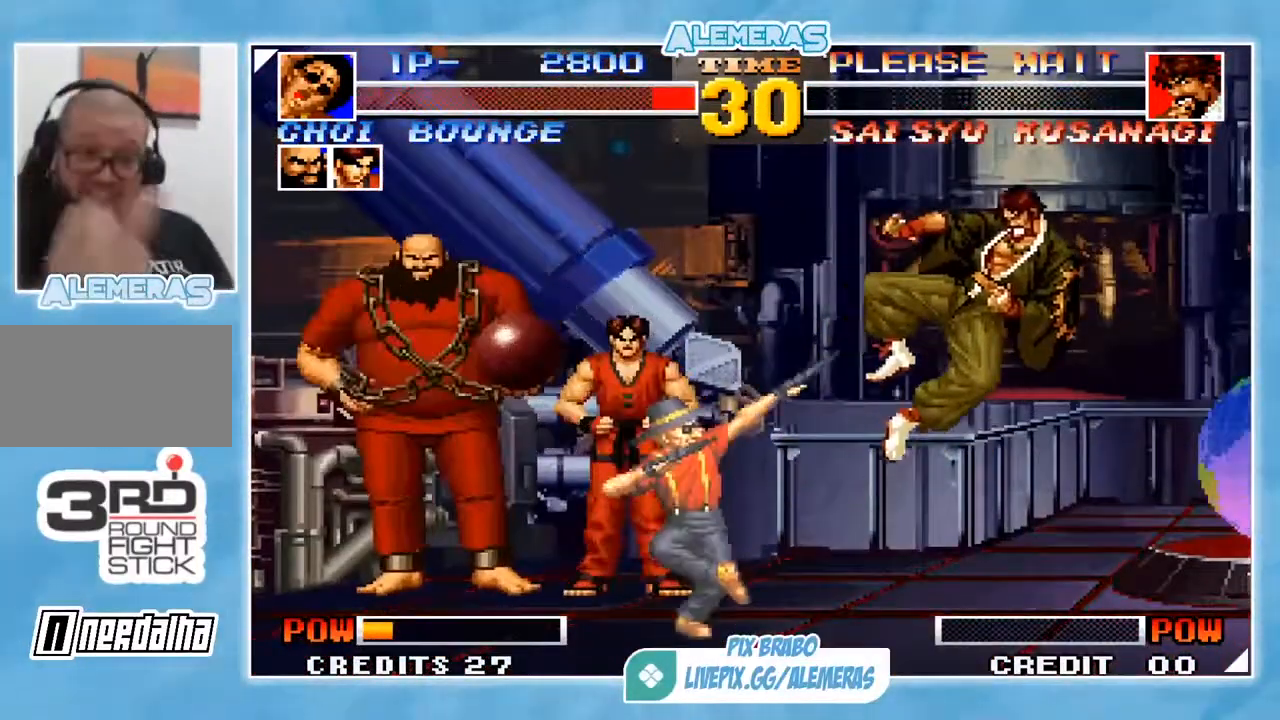
{"buttons": [], "left_stick": "center", "events": []}
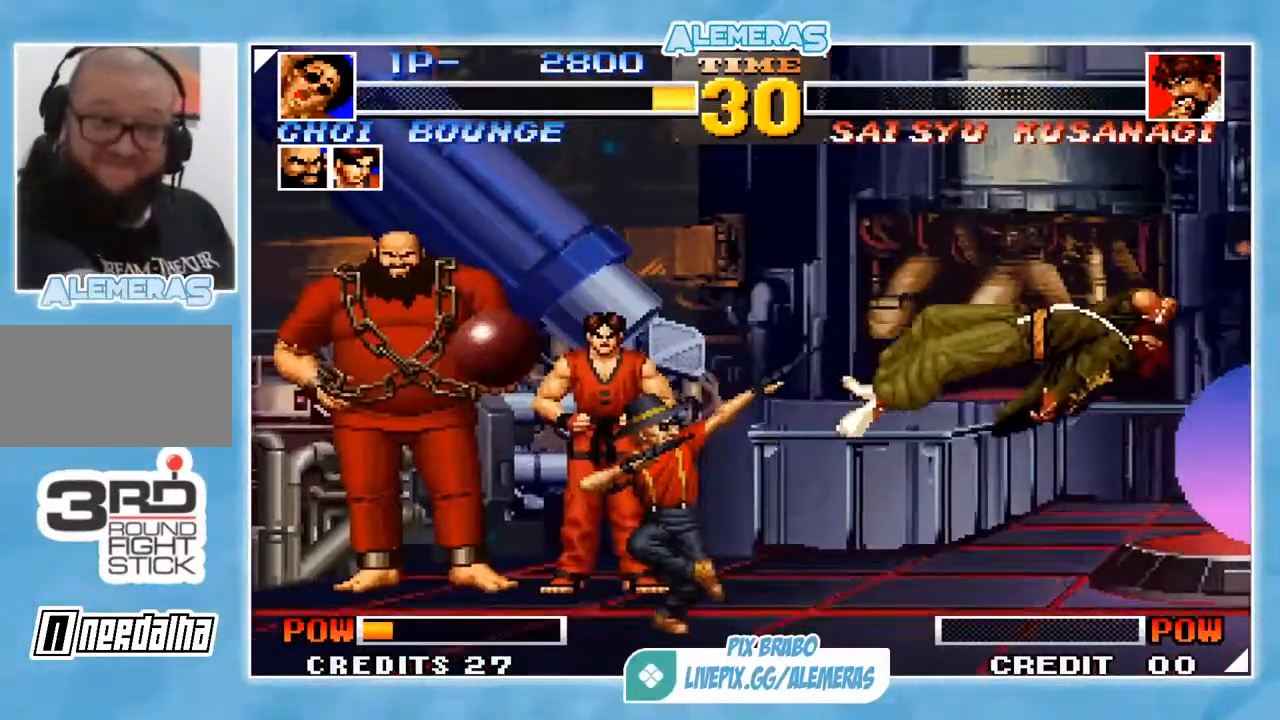
{"buttons": [], "left_stick": "center", "events": []}
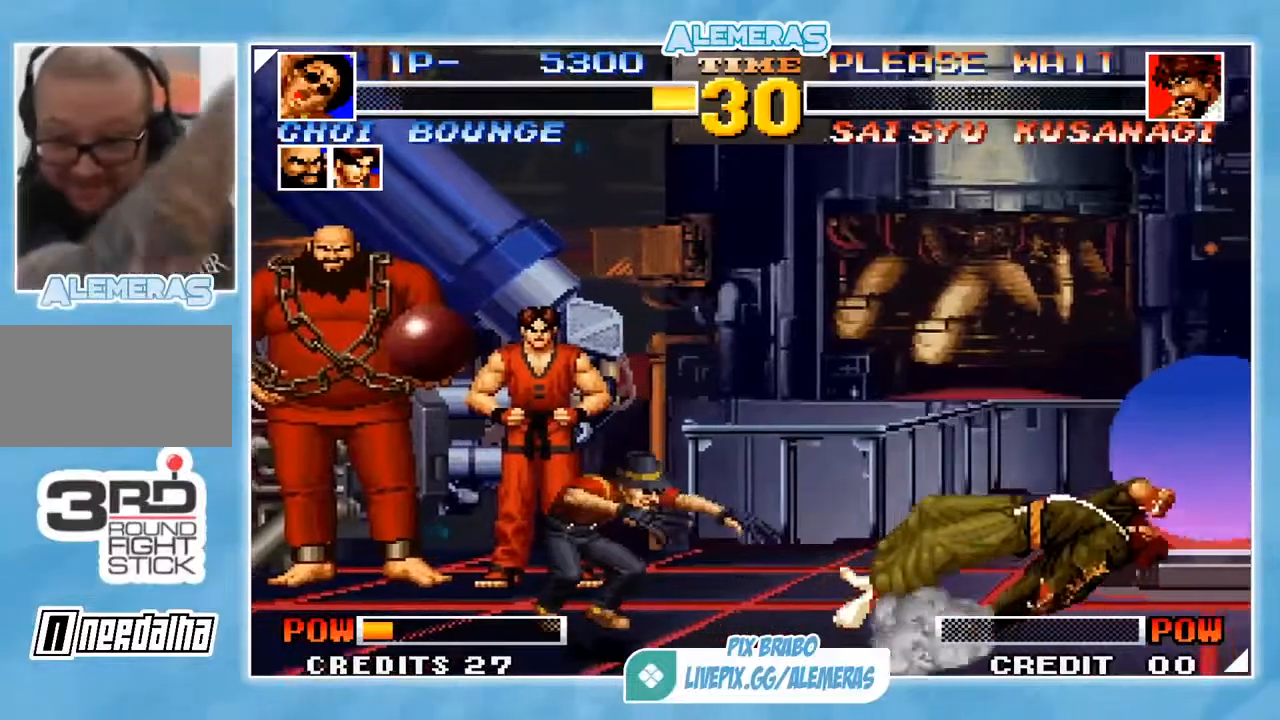
{"buttons": [], "left_stick": "center", "events": []}
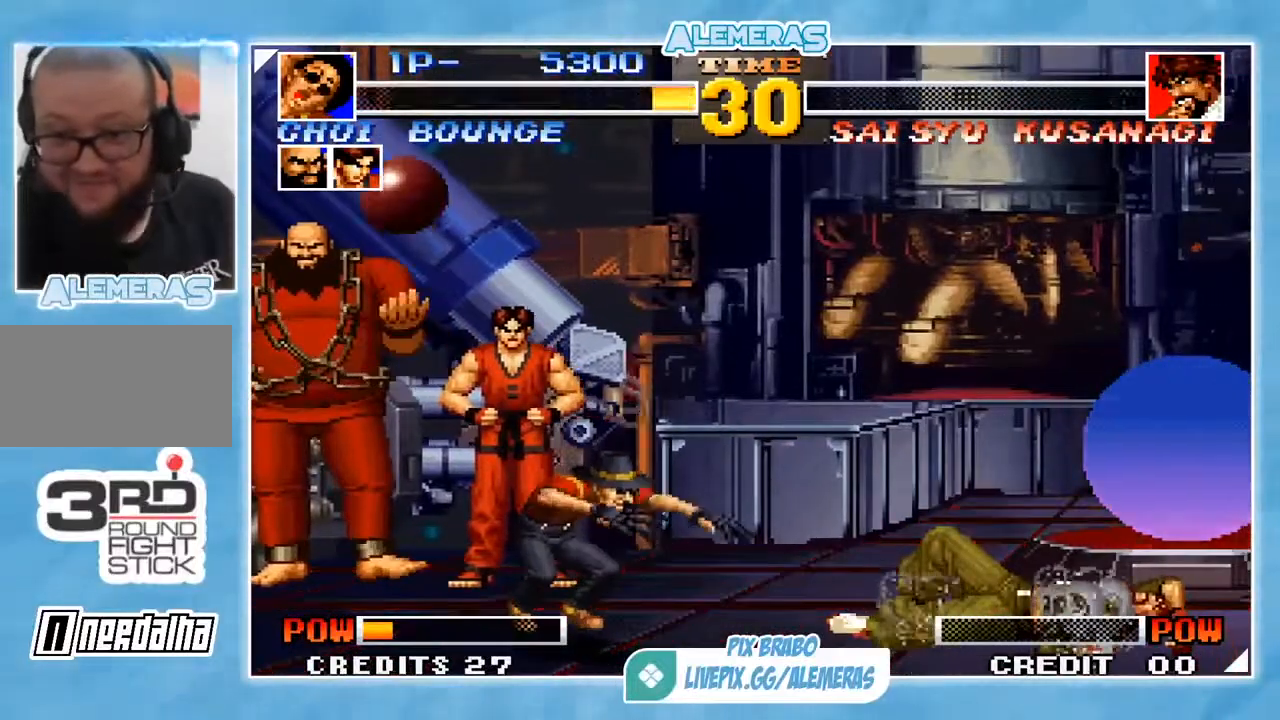
{"buttons": [], "left_stick": "center", "events": []}
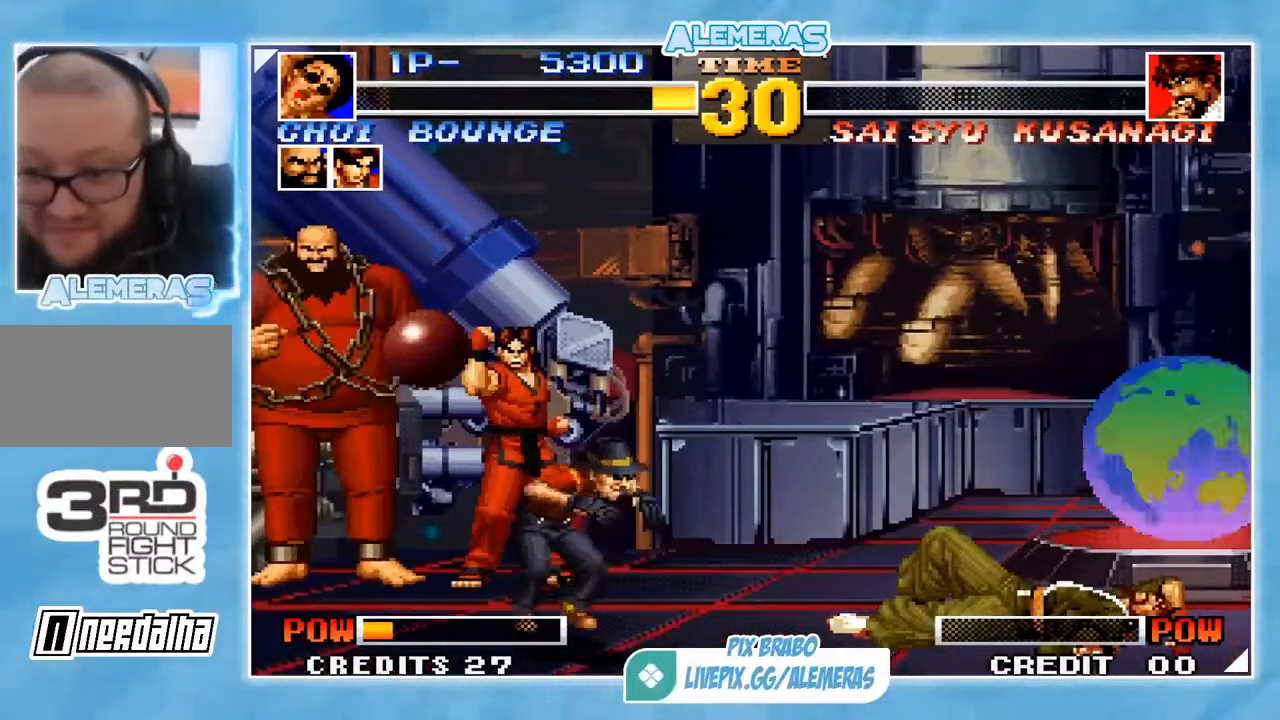
{"buttons": [], "left_stick": "center", "events": []}
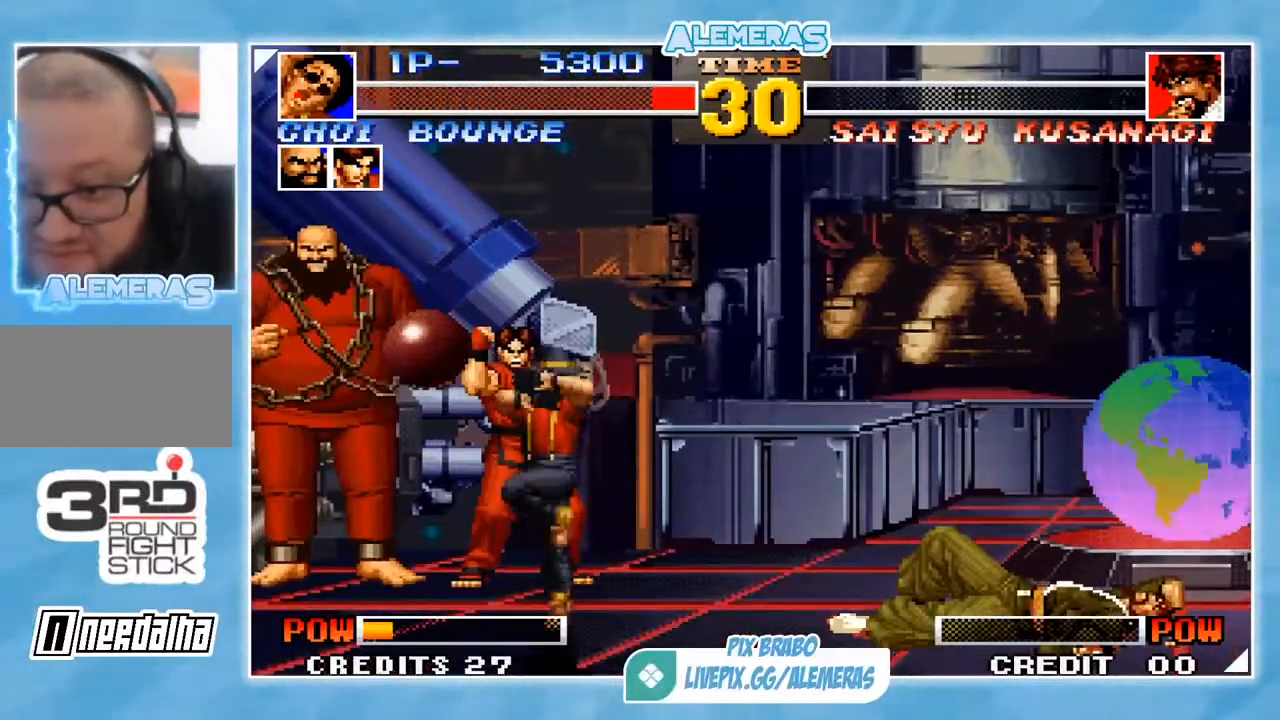
{"buttons": [], "left_stick": "down-right", "events": [[250, "CROSS", "down"], [317, "CROSS", "up"], [450, "left_stick", "down-right"]]}
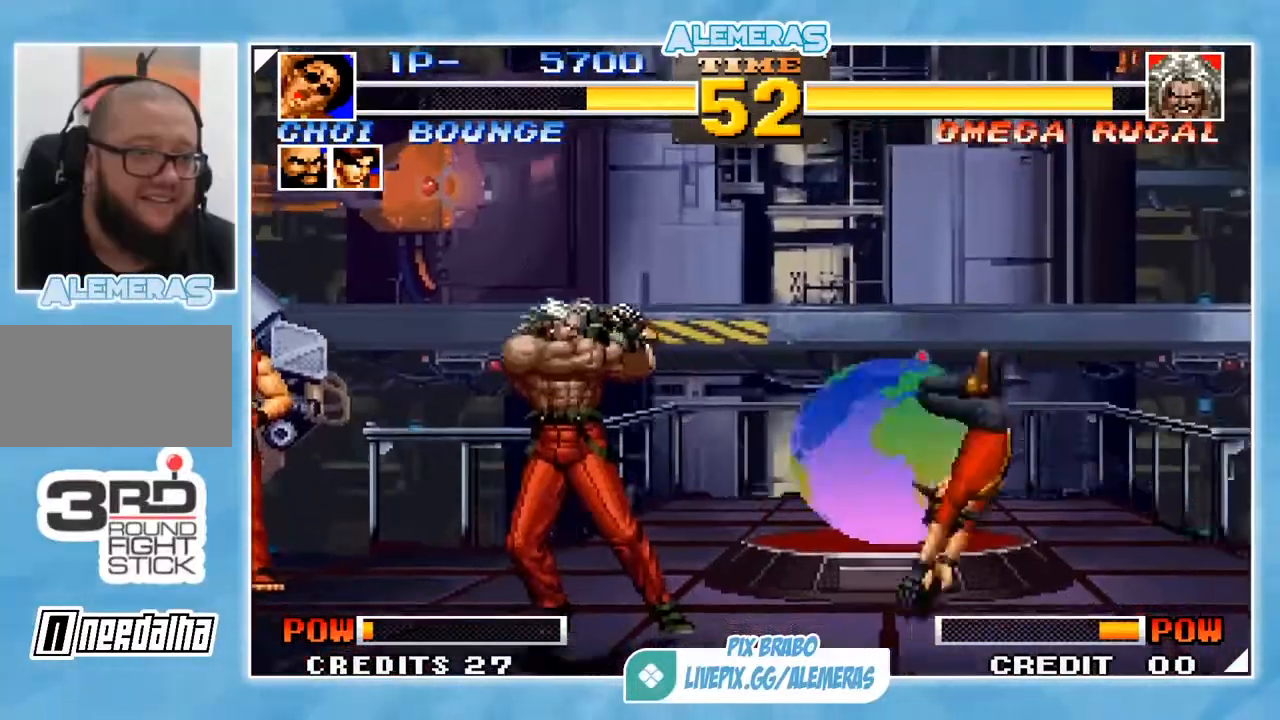
{"buttons": [], "left_stick": "up-left", "events": [[417, "left_stick", "up-left"]]}
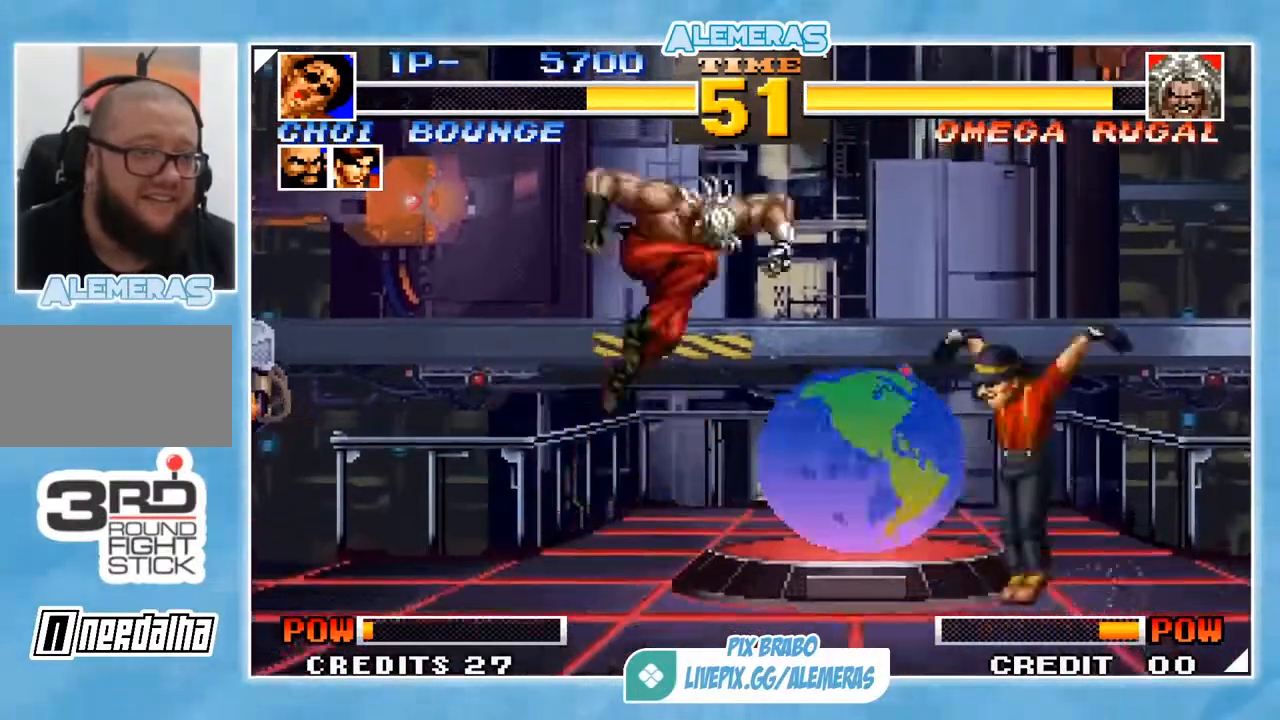
{"buttons": [], "left_stick": "center", "events": [[83, "left_stick", "center"], [150, "CROSS", "down"], [250, "CROSS", "up"]]}
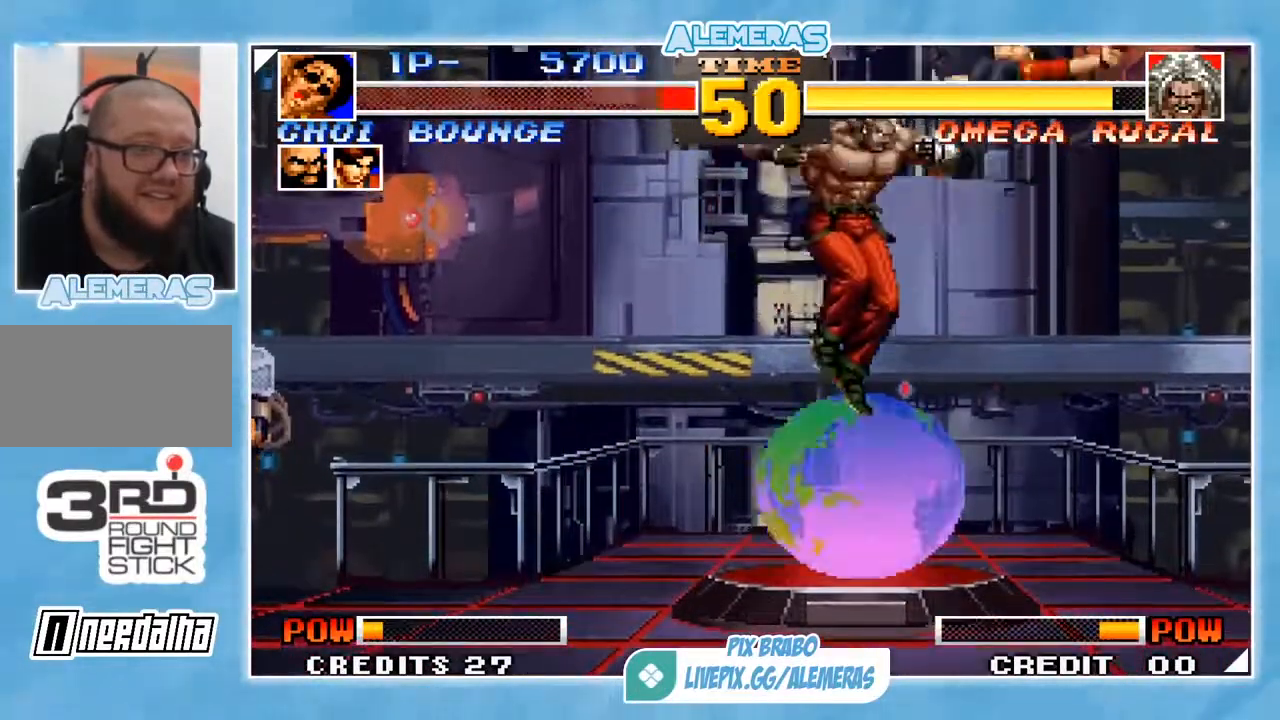
{"buttons": [], "left_stick": "right", "events": [[84, "left_stick", "right"]]}
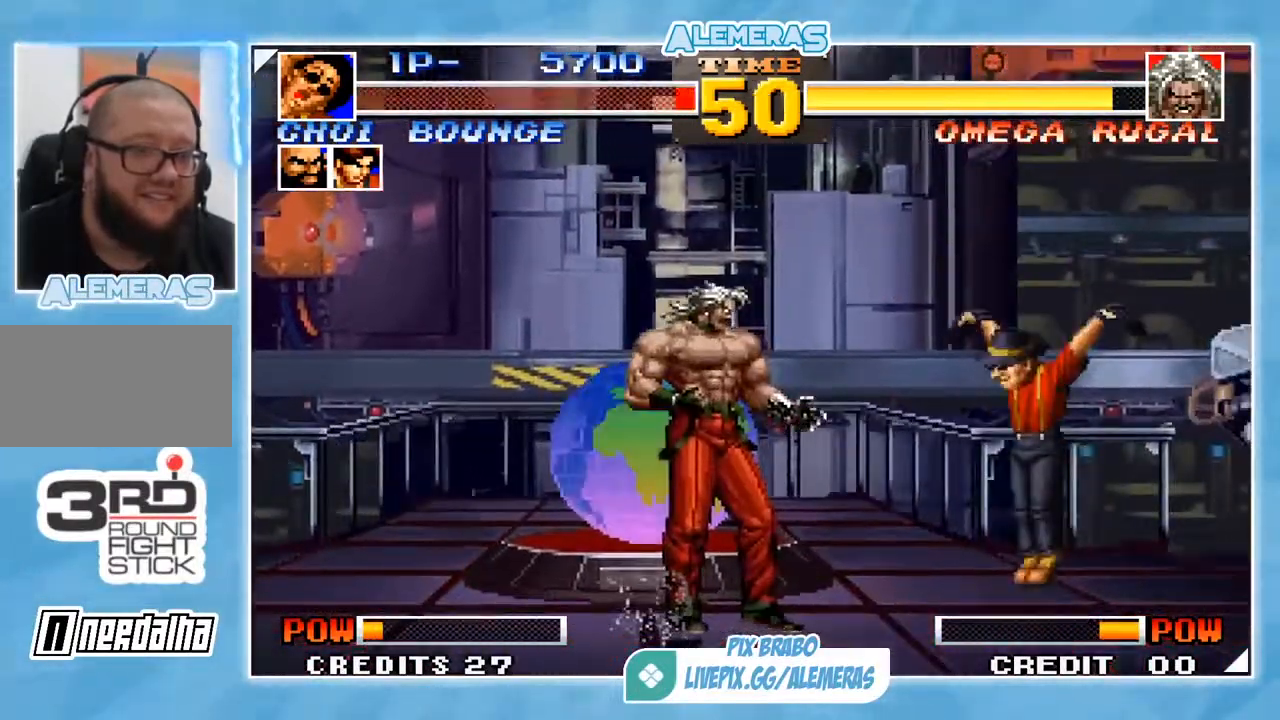
{"buttons": [], "left_stick": "right", "events": []}
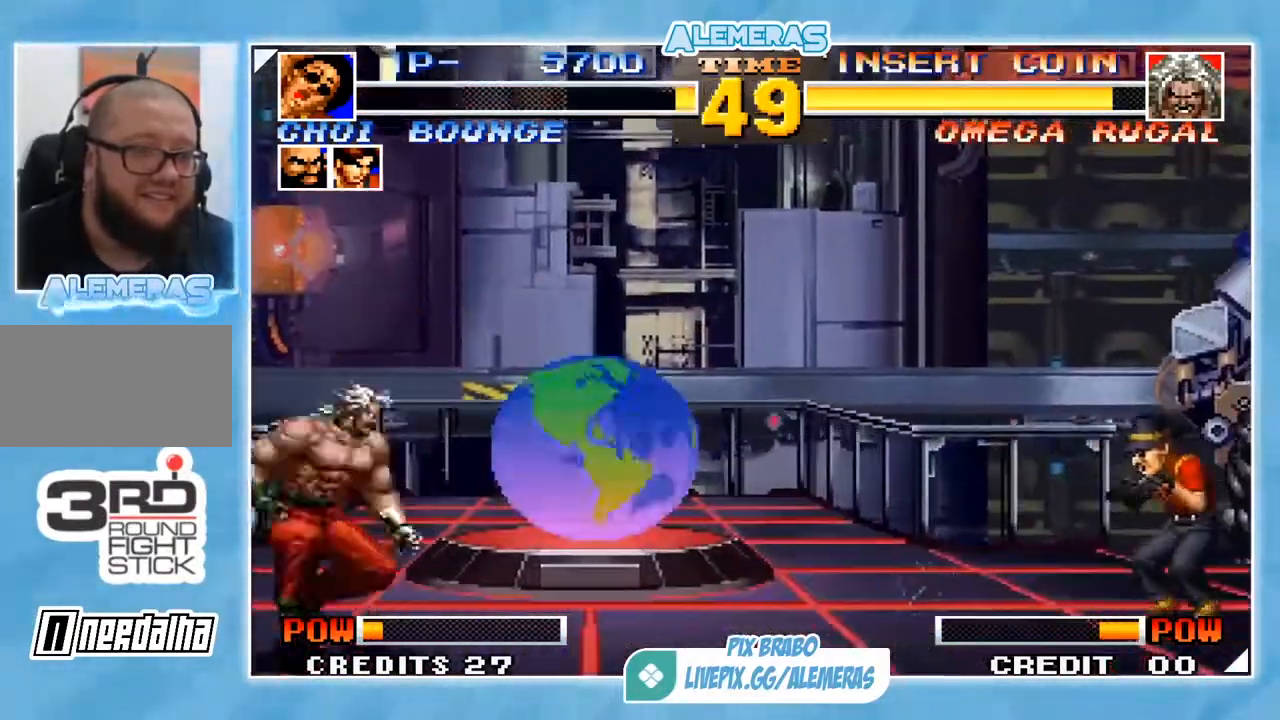
{"buttons": [], "left_stick": "right", "events": []}
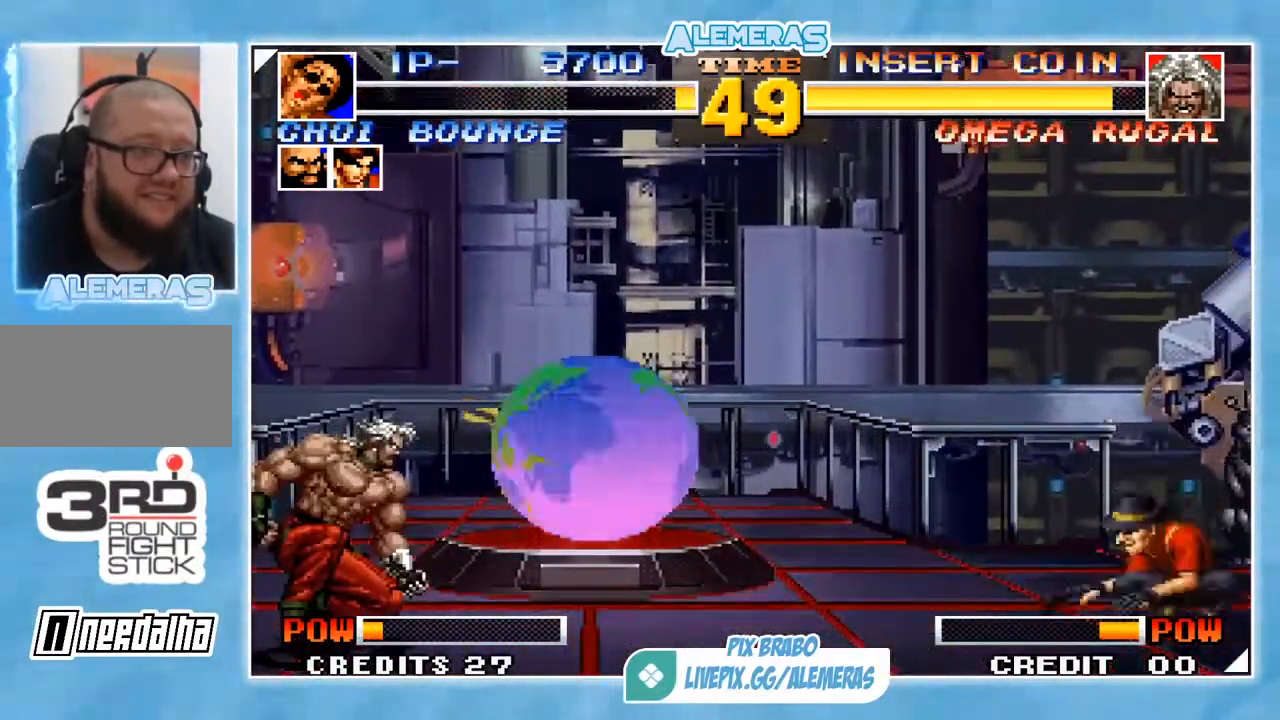
{"buttons": [], "left_stick": "left", "events": [[16, "left_stick", "down"], [116, "left_stick", "up"], [150, "CROSS", "down"], [150, "TRIANGLE", "down"], [283, "CROSS", "up"], [283, "TRIANGLE", "up"], [283, "left_stick", "left"]]}
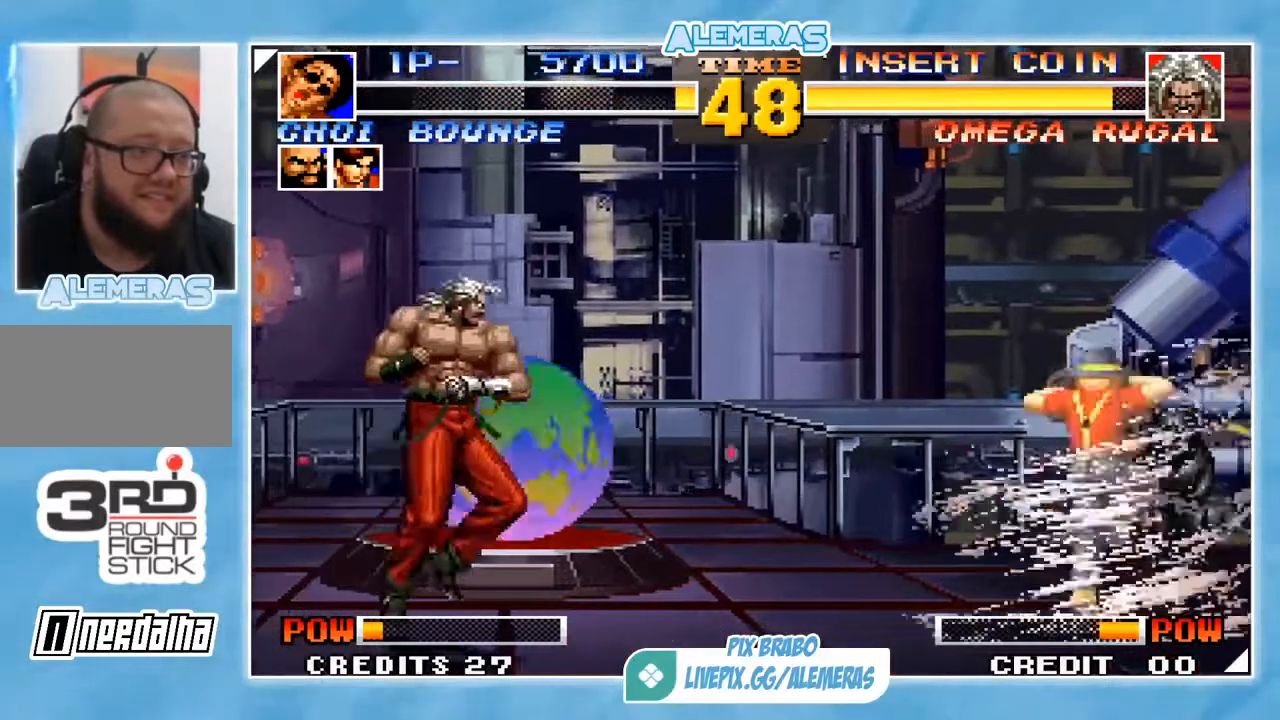
{"buttons": [], "left_stick": "left", "events": []}
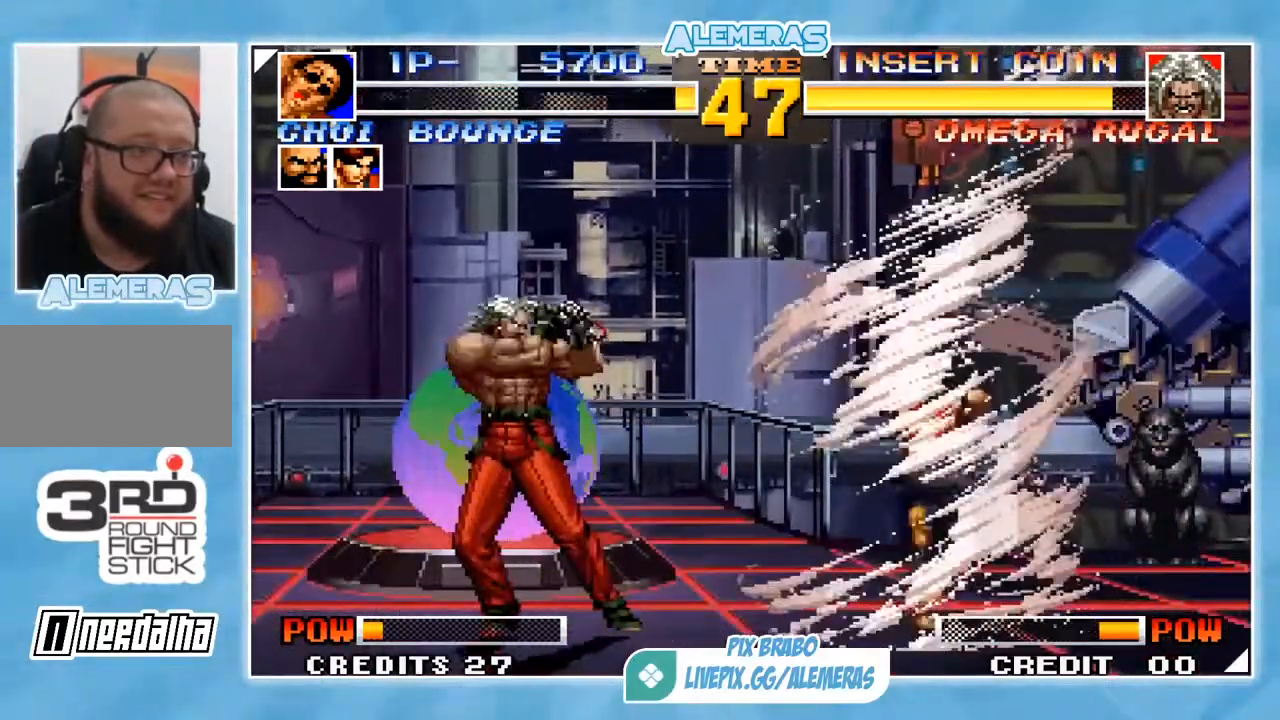
{"buttons": [], "left_stick": "left", "events": []}
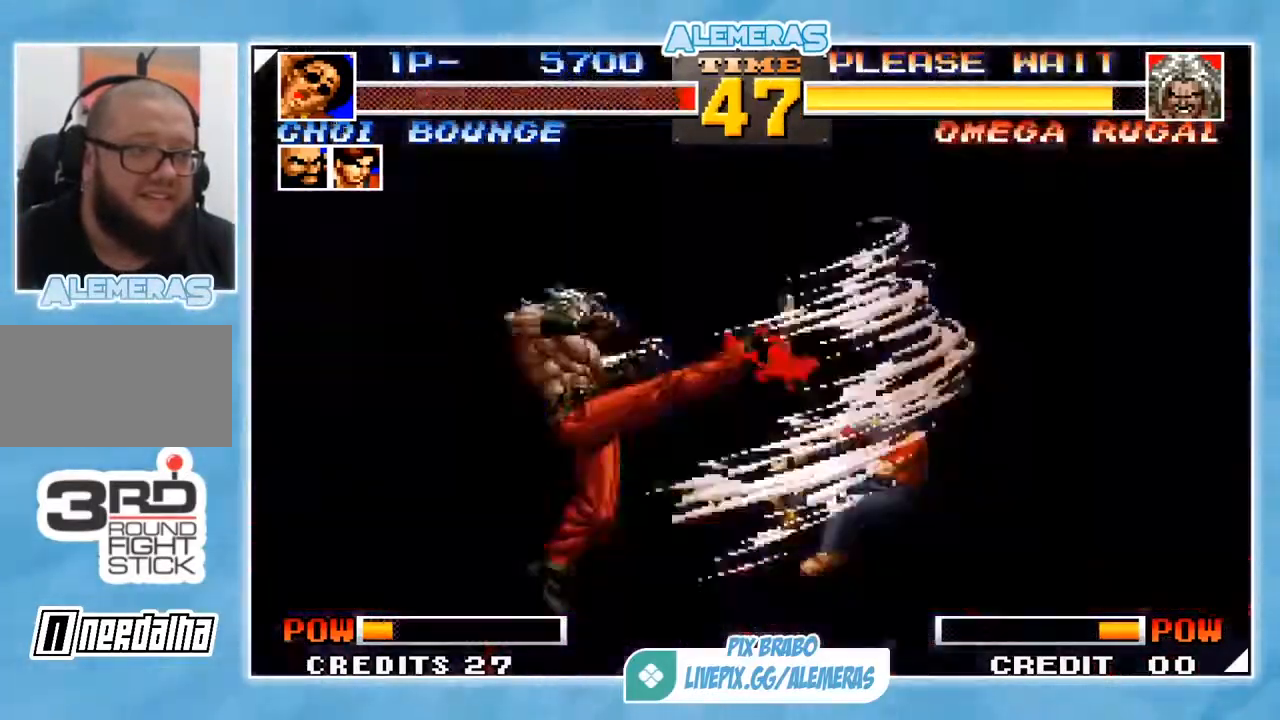
{"buttons": [], "left_stick": "center", "events": [[117, "left_stick", "right"], [434, "left_stick", "center"]]}
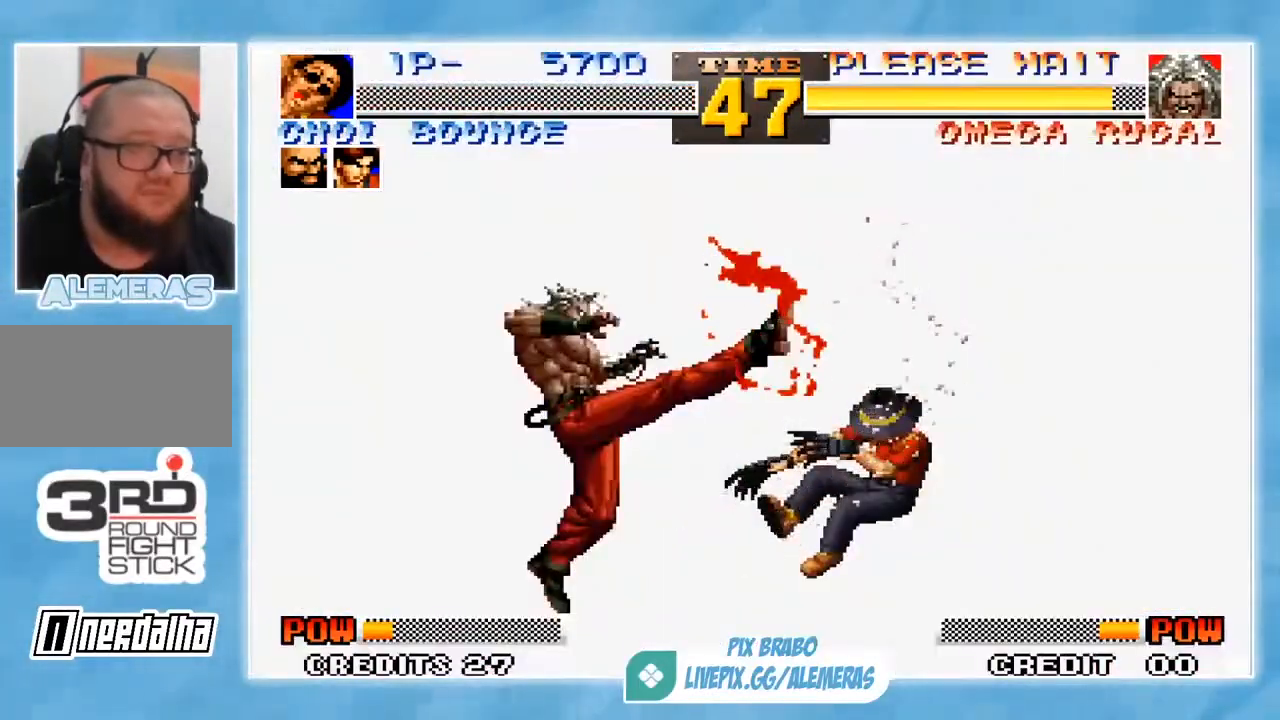
{"buttons": [], "left_stick": "center", "events": []}
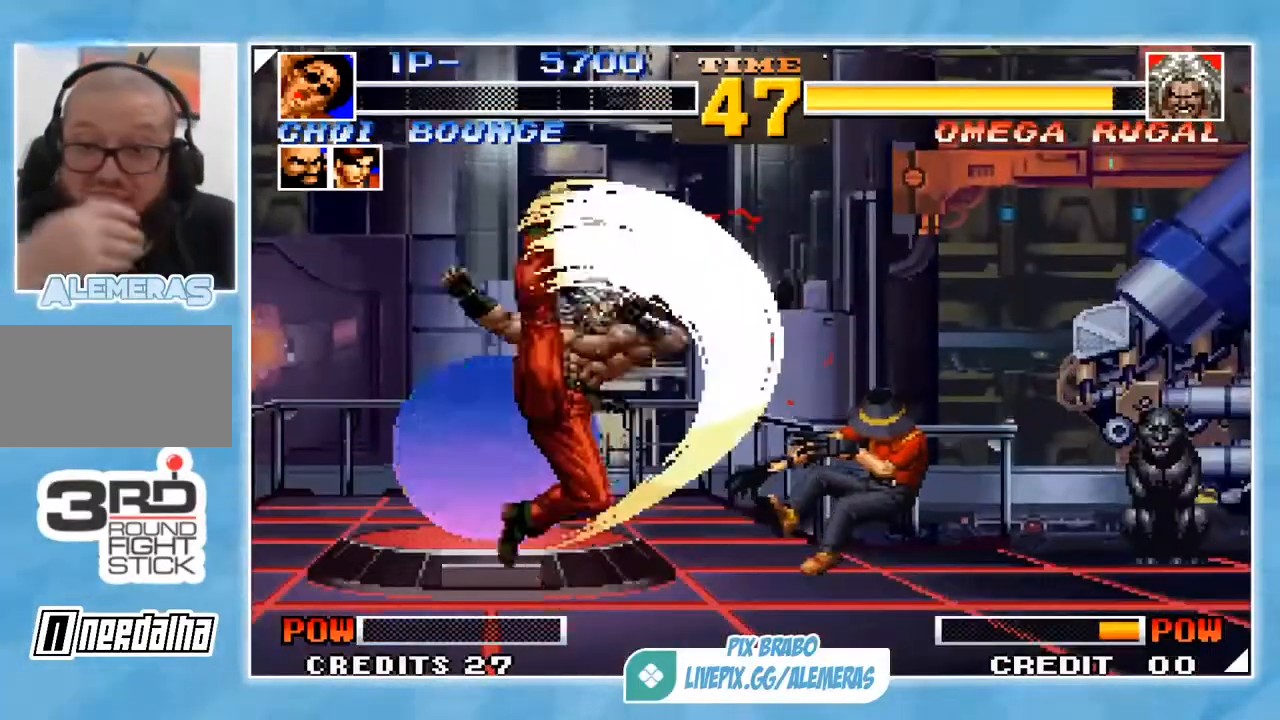
{"buttons": [], "left_stick": "center", "events": []}
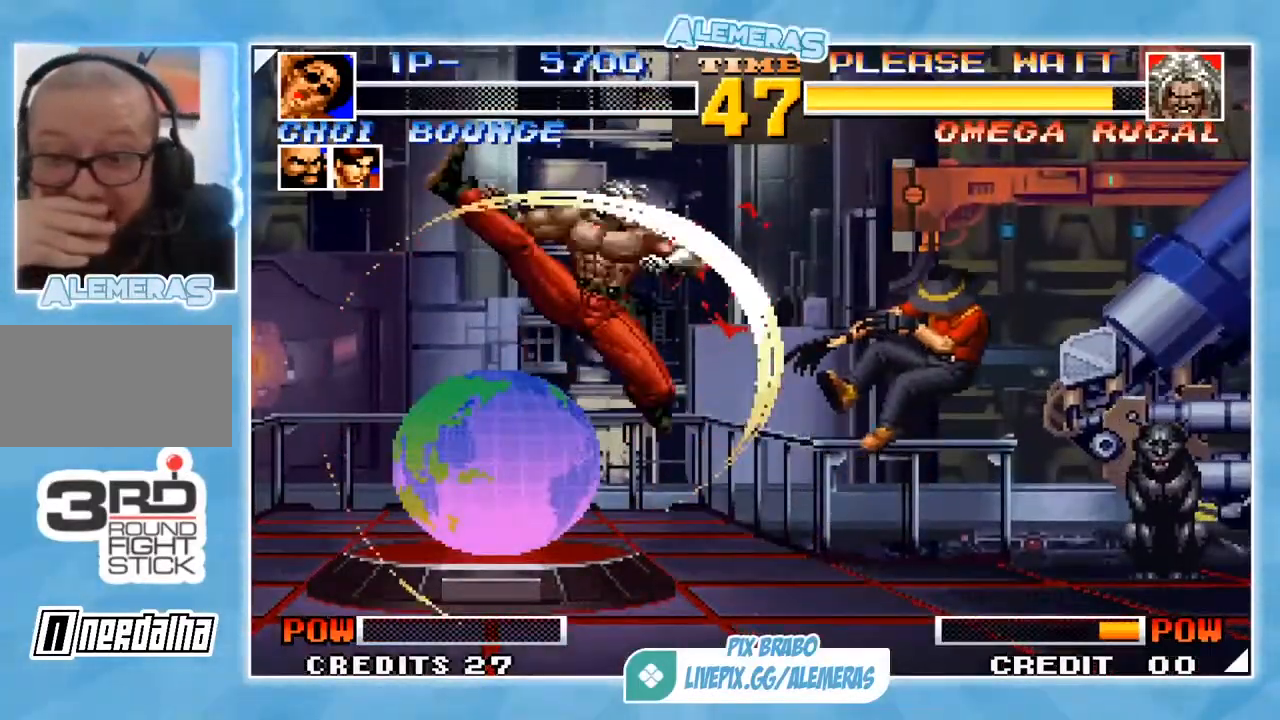
{"buttons": [], "left_stick": "center", "events": []}
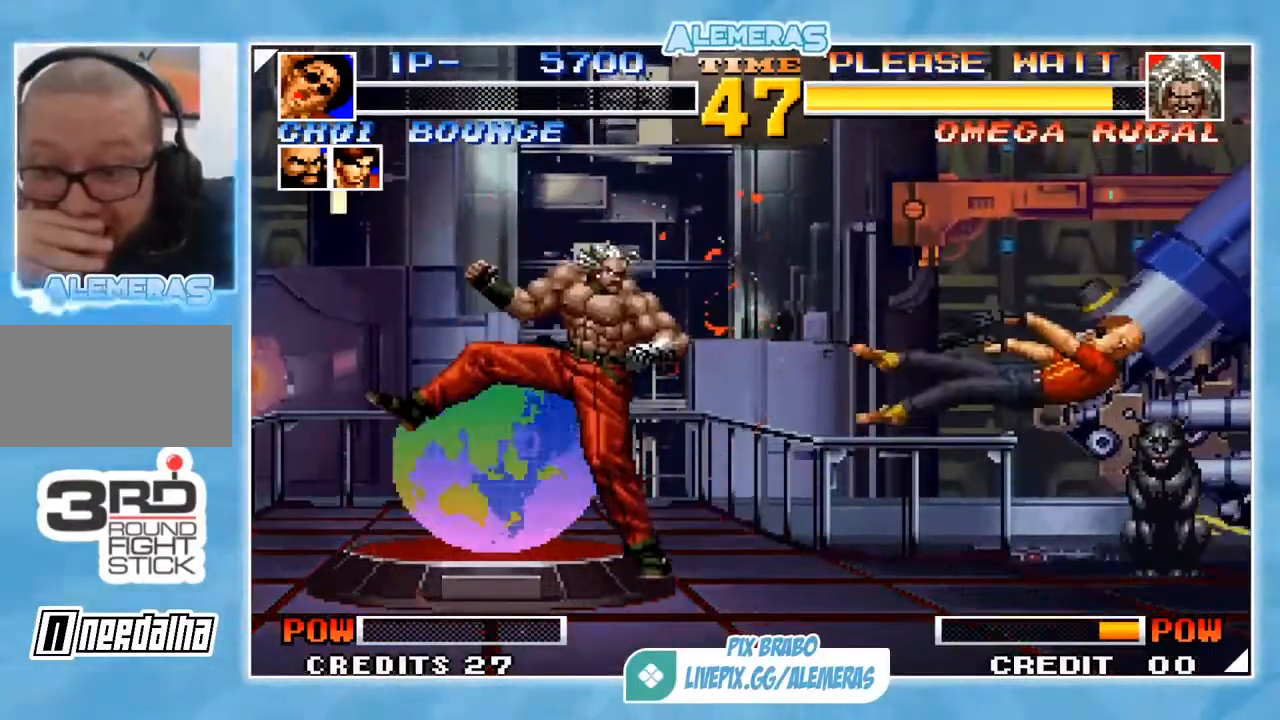
{"buttons": [], "left_stick": "center", "events": []}
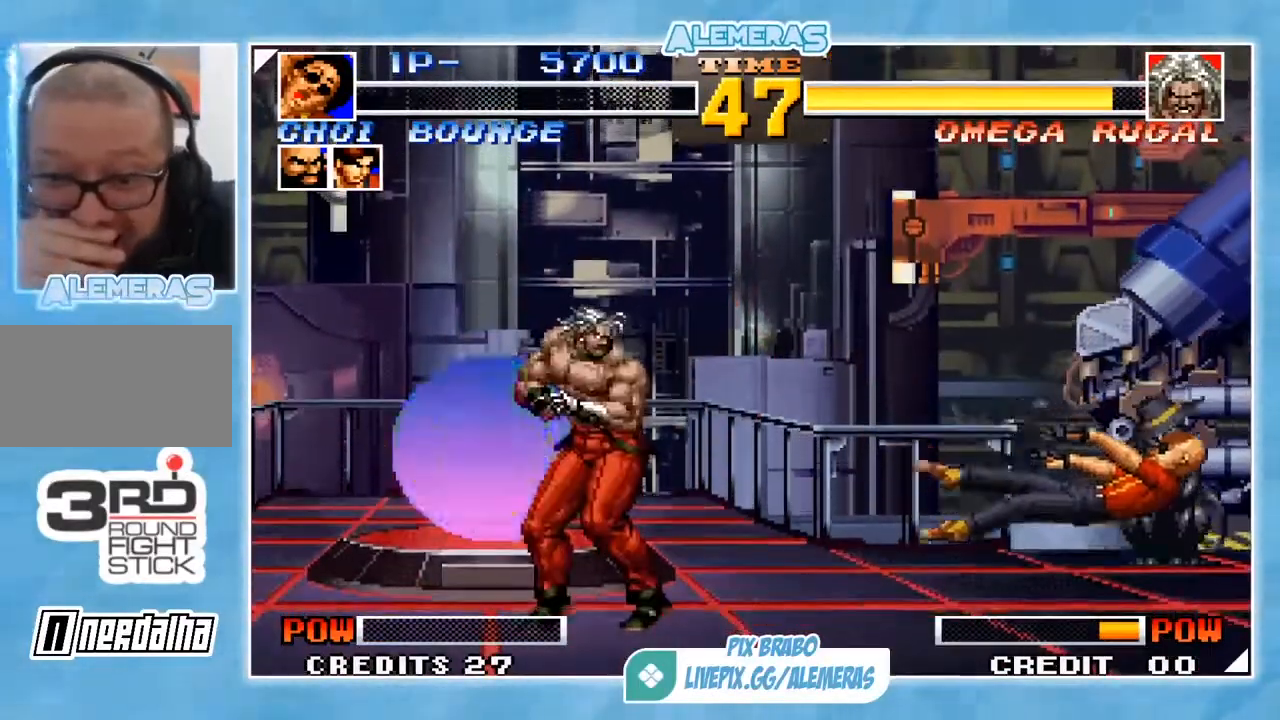
{"buttons": [], "left_stick": "center", "events": []}
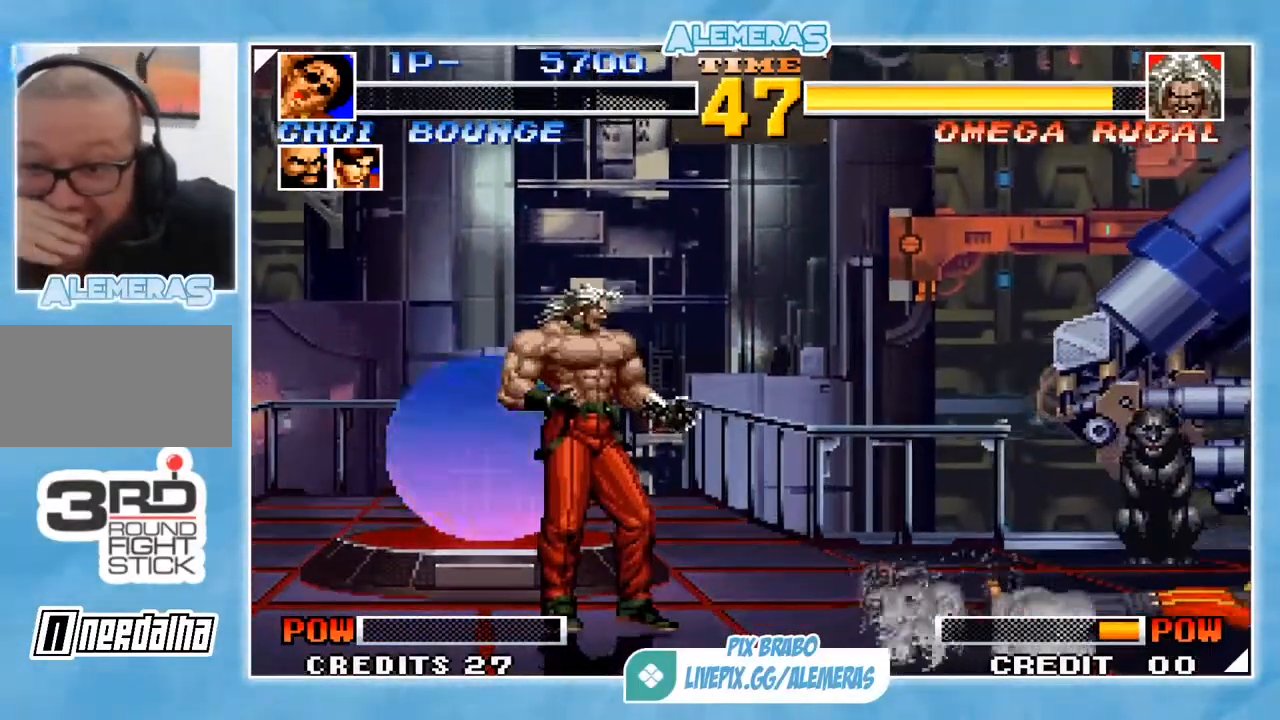
{"buttons": [], "left_stick": "center", "events": []}
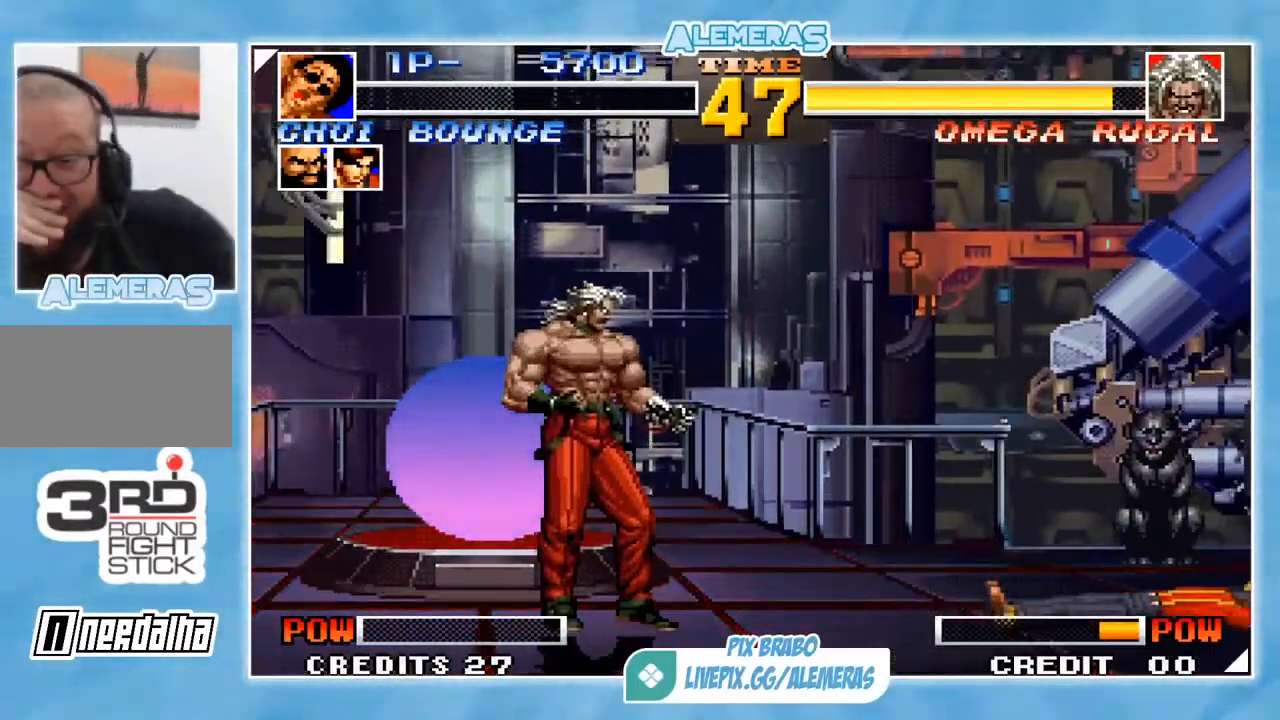
{"buttons": [], "left_stick": "right", "events": [[383, "left_stick", "right"]]}
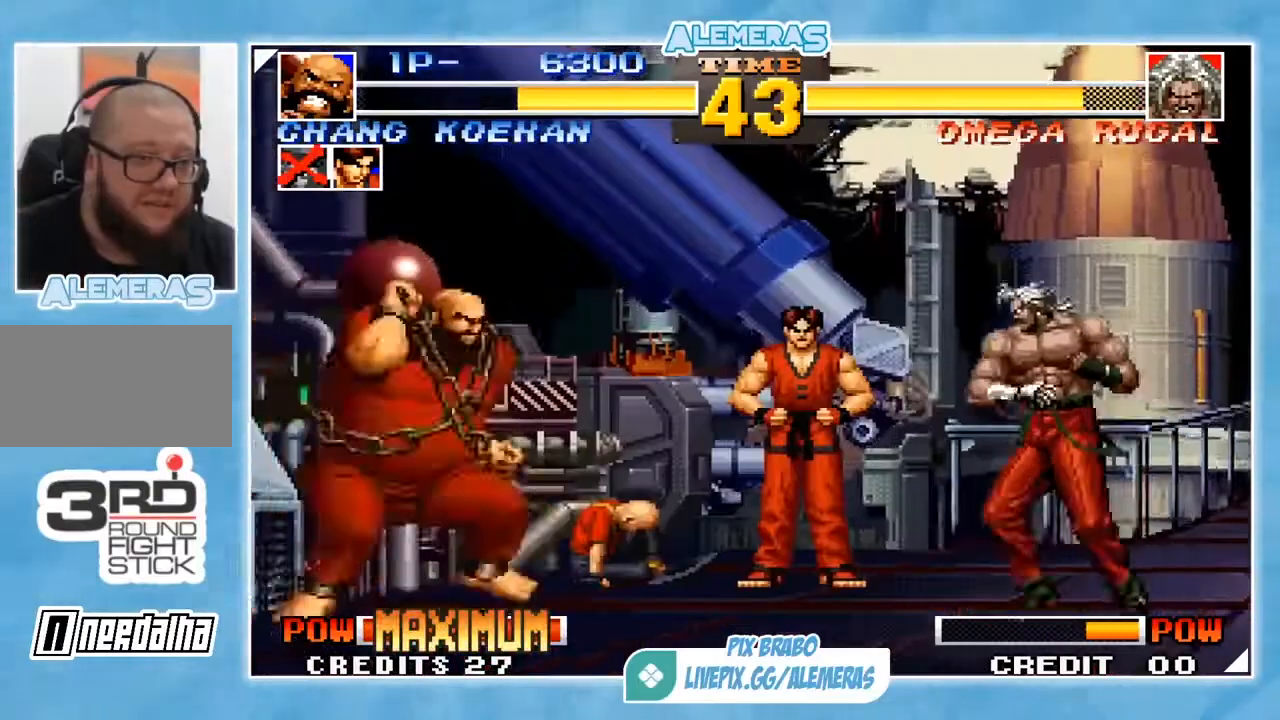
{"buttons": [], "left_stick": "right", "events": []}
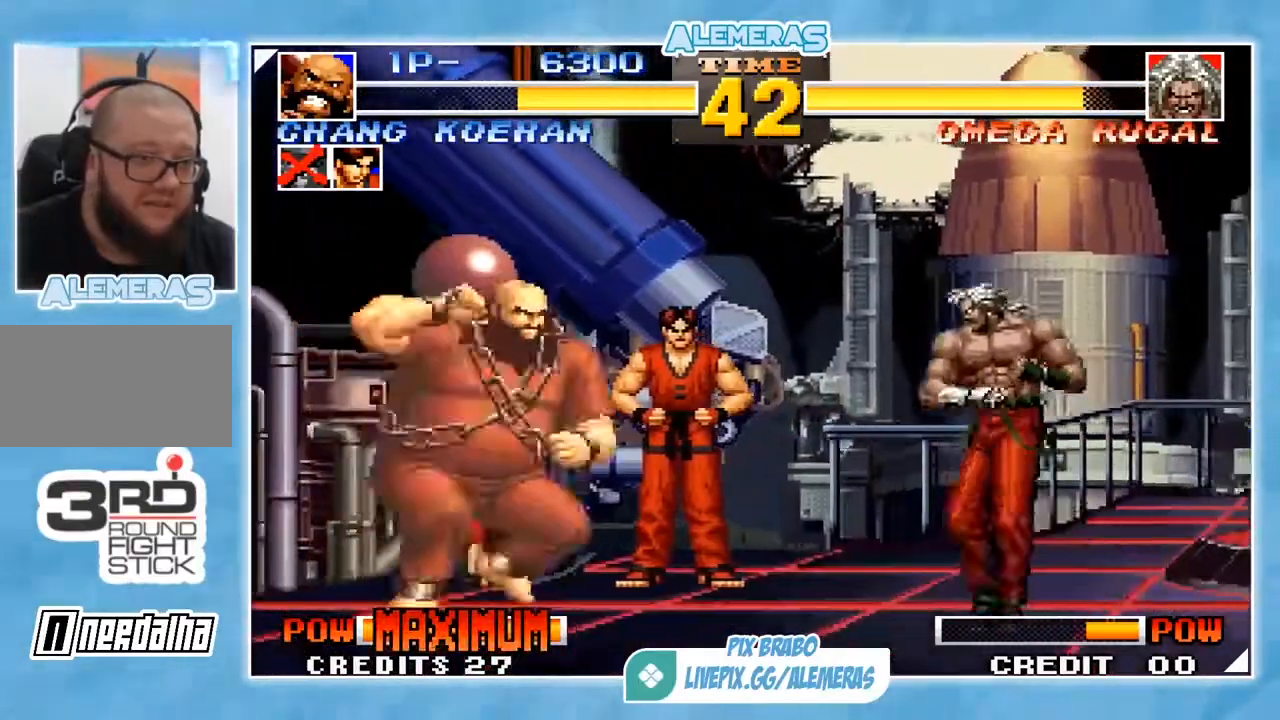
{"buttons": [], "left_stick": "left", "events": [[267, "SQUARE", "down"], [267, "TRIANGLE", "down"], [433, "left_stick", "left"], [467, "SQUARE", "up"], [467, "TRIANGLE", "up"]]}
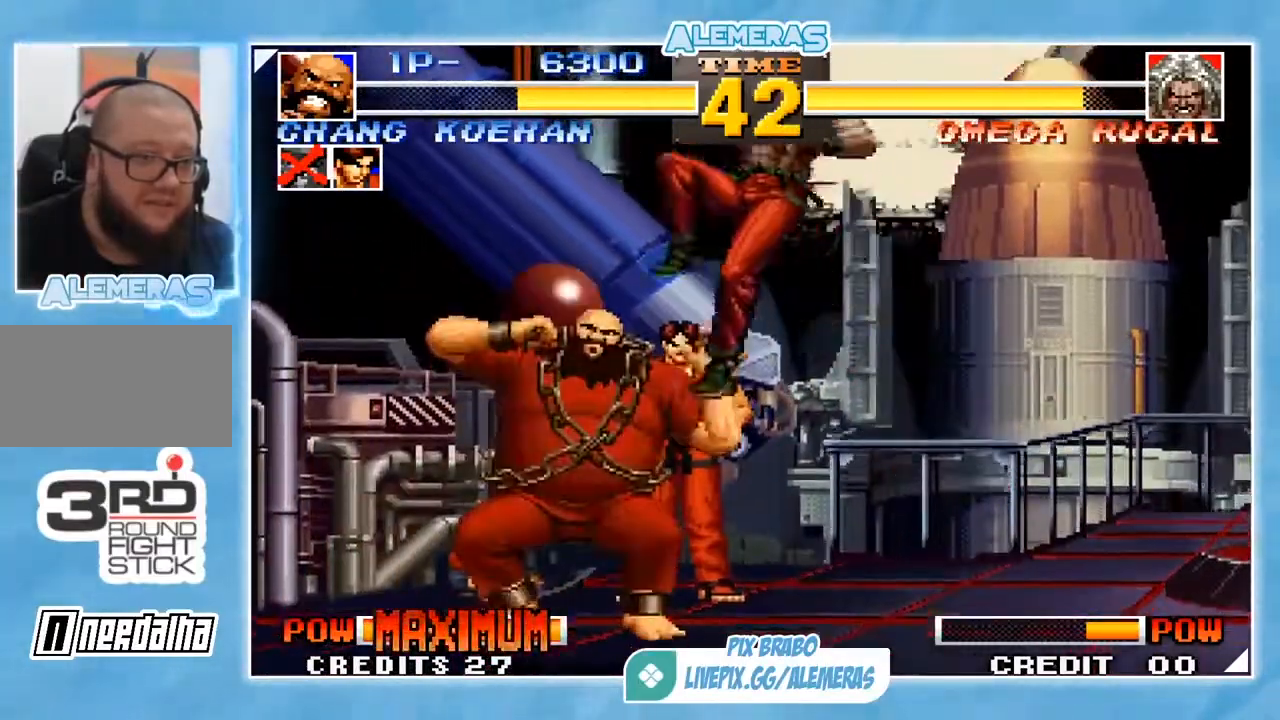
{"buttons": [], "left_stick": "left", "events": [[34, "left_stick", "down-right"], [167, "left_stick", "down-left"], [234, "CROSS", "down"], [234, "left_stick", "left"], [401, "CROSS", "up"]]}